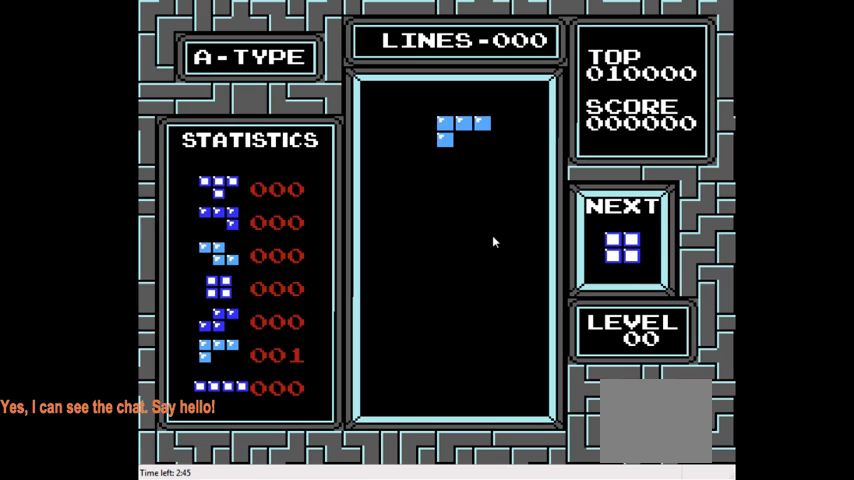
Gameplay with a controller (PlayStation layout); each line is a JSON object with the inputs held at the frame after it. "events" lists button and stick changes between this image and that frame as [ms after this image, input, new state], when the widget could be followed in between. Not read: L3 R3 left_stick.
{"buttons": [], "right_stick": "center", "events": [[367, "CIRCLE", "down"], [467, "CIRCLE", "up"]]}
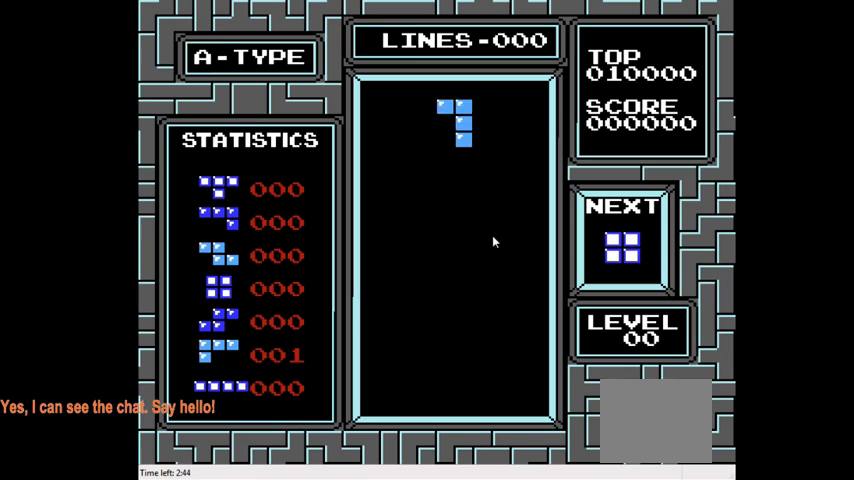
{"buttons": [], "right_stick": "center", "events": [[33, "CIRCLE", "down"], [133, "DPAD_RIGHT", "down"], [167, "CIRCLE", "up"], [233, "DPAD_RIGHT", "up"], [300, "DPAD_RIGHT", "down"], [467, "DPAD_RIGHT", "up"]]}
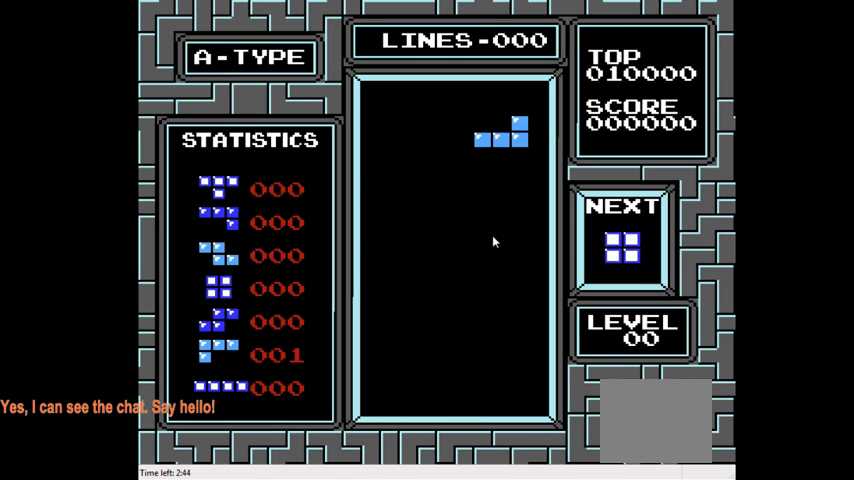
{"buttons": ["DPAD_DOWN"], "right_stick": "center", "events": [[67, "DPAD_DOWN", "down"]]}
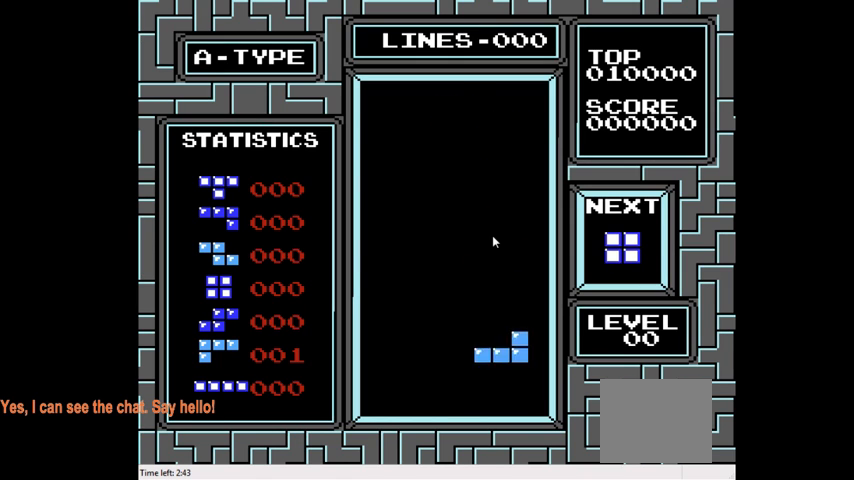
{"buttons": ["DPAD_LEFT"], "right_stick": "center", "events": [[267, "DPAD_DOWN", "up"], [367, "DPAD_LEFT", "down"]]}
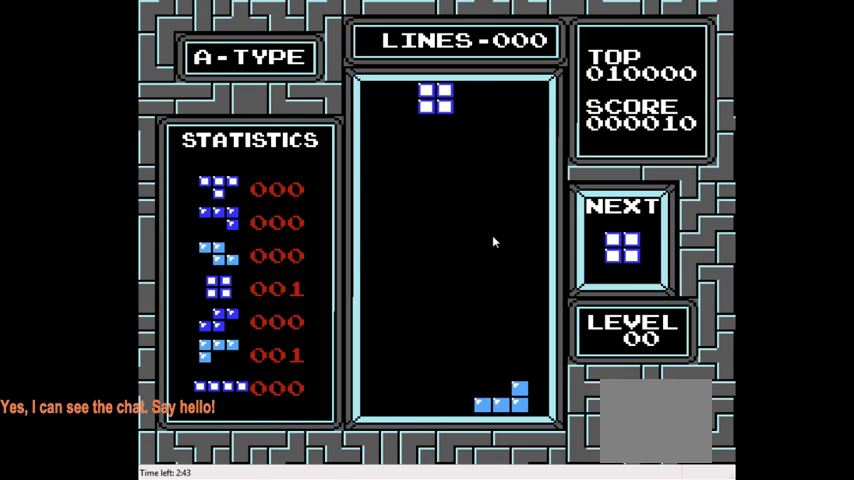
{"buttons": ["DPAD_DOWN"], "right_stick": "center", "events": [[500, "DPAD_DOWN", "down"], [500, "DPAD_LEFT", "up"]]}
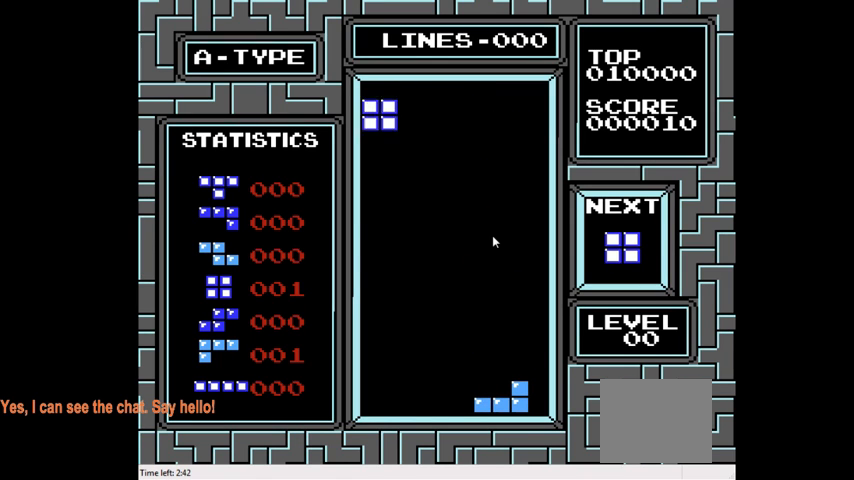
{"buttons": ["DPAD_DOWN"], "right_stick": "center", "events": []}
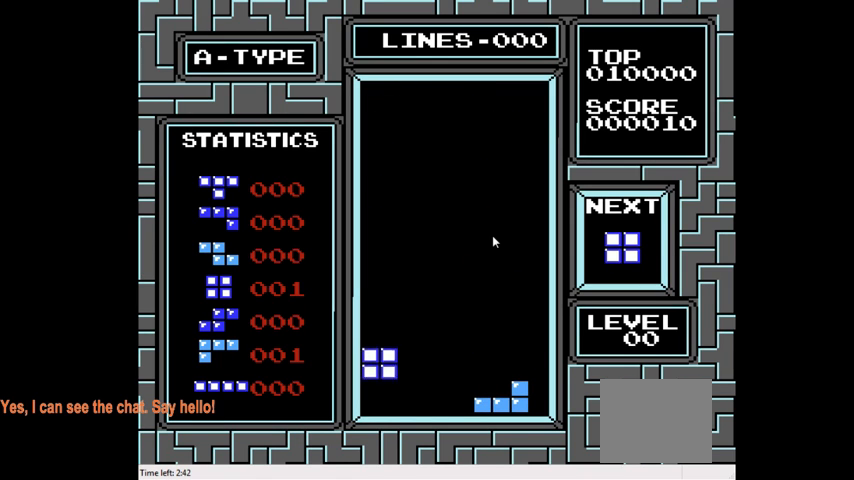
{"buttons": ["DPAD_LEFT"], "right_stick": "center", "events": [[167, "DPAD_DOWN", "up"], [200, "DPAD_LEFT", "down"]]}
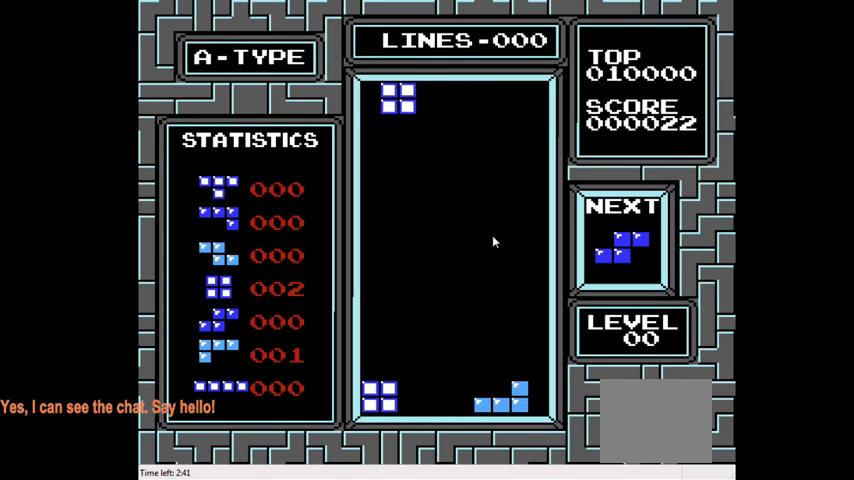
{"buttons": ["DPAD_DOWN"], "right_stick": "center", "events": [[167, "DPAD_DOWN", "down"], [200, "DPAD_LEFT", "up"]]}
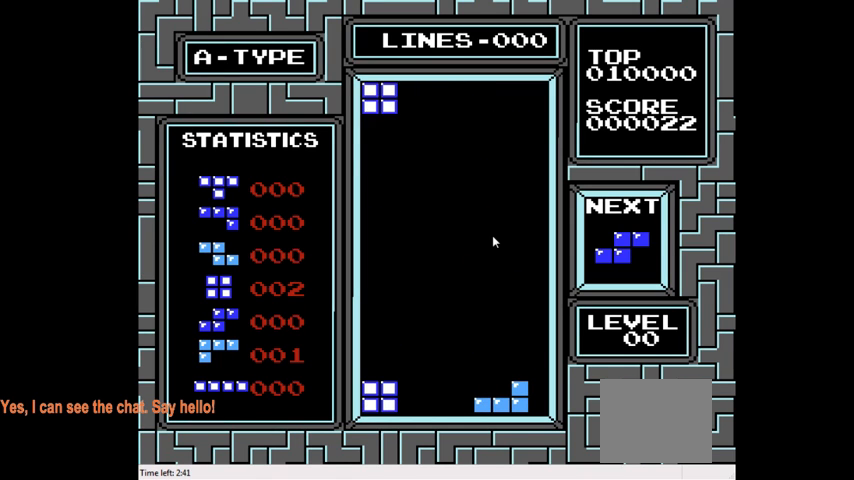
{"buttons": ["DPAD_DOWN"], "right_stick": "center", "events": [[67, "DPAD_DOWN", "up"], [133, "DPAD_DOWN", "down"]]}
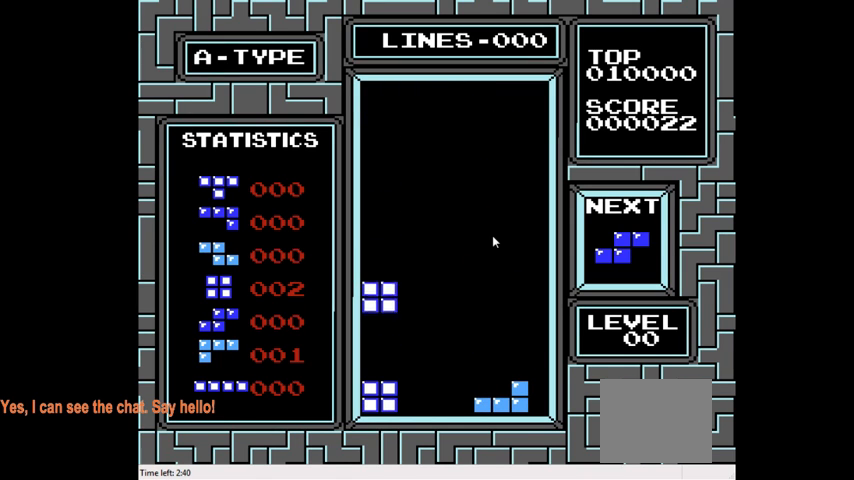
{"buttons": ["DPAD_DOWN"], "right_stick": "center", "events": [[367, "DPAD_DOWN", "up"], [467, "DPAD_DOWN", "down"]]}
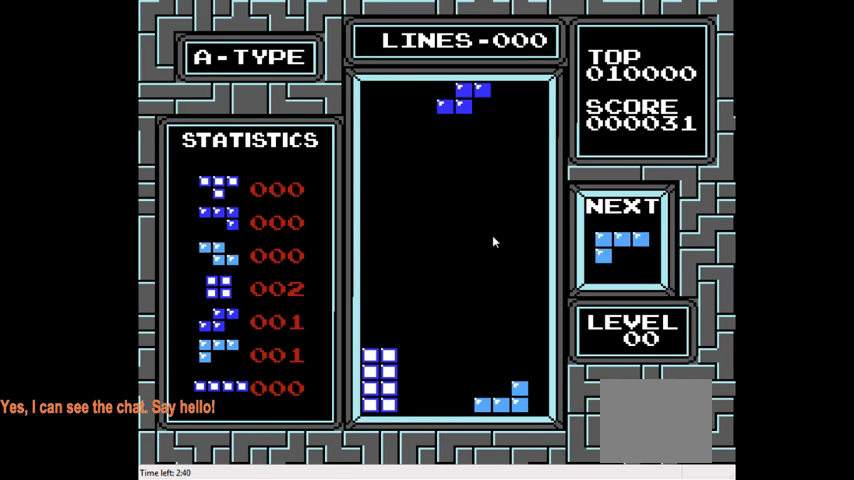
{"buttons": ["DPAD_DOWN"], "right_stick": "center", "events": []}
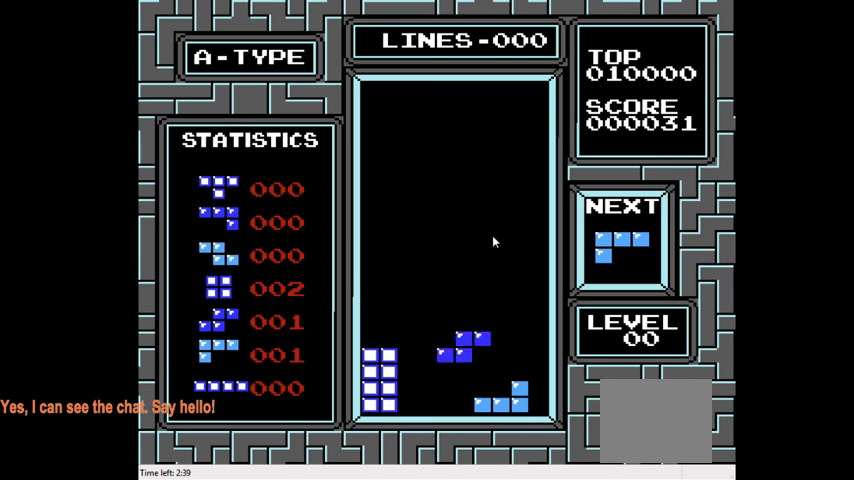
{"buttons": ["DPAD_LEFT"], "right_stick": "center", "events": [[267, "DPAD_DOWN", "up"], [300, "DPAD_LEFT", "down"]]}
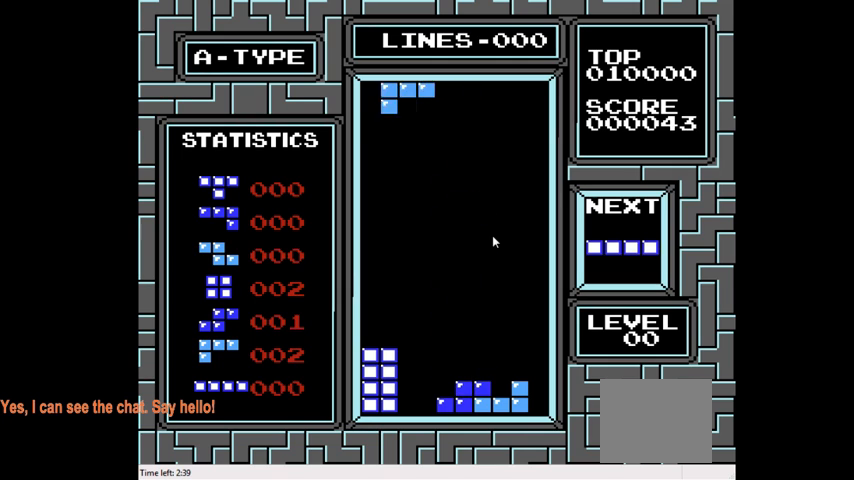
{"buttons": ["DPAD_RIGHT"], "right_stick": "center", "events": [[133, "DPAD_LEFT", "up"], [200, "CROSS", "down"], [267, "CROSS", "up"], [333, "DPAD_RIGHT", "down"]]}
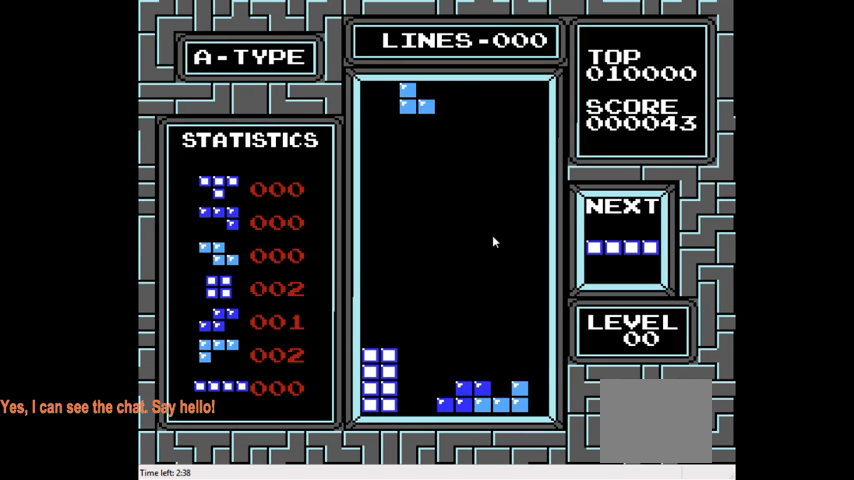
{"buttons": ["DPAD_DOWN"], "right_stick": "center", "events": [[33, "DPAD_RIGHT", "up"], [167, "DPAD_DOWN", "down"]]}
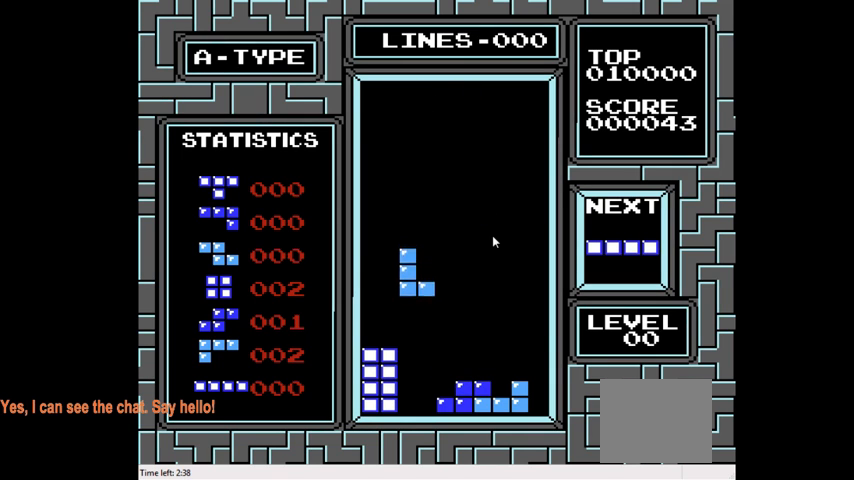
{"buttons": [], "right_stick": "center", "events": [[433, "DPAD_DOWN", "up"]]}
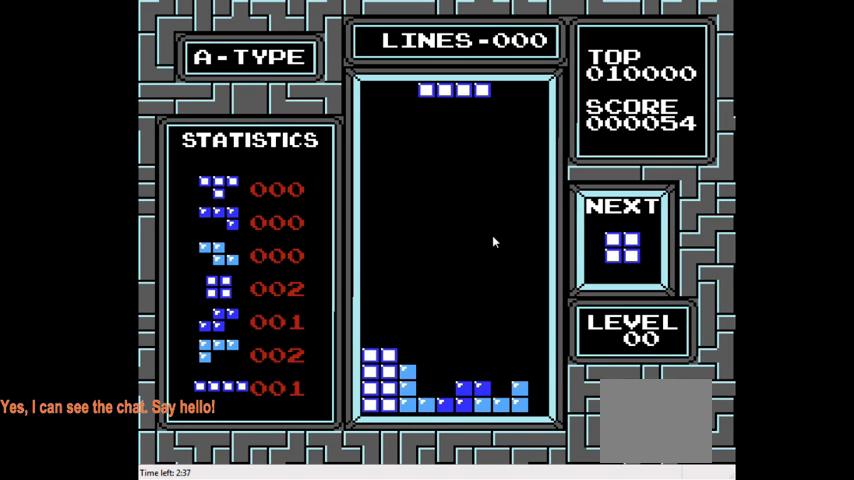
{"buttons": [], "right_stick": "center", "events": [[67, "DPAD_RIGHT", "down"], [100, "CIRCLE", "down"], [200, "CIRCLE", "up"], [400, "DPAD_RIGHT", "up"]]}
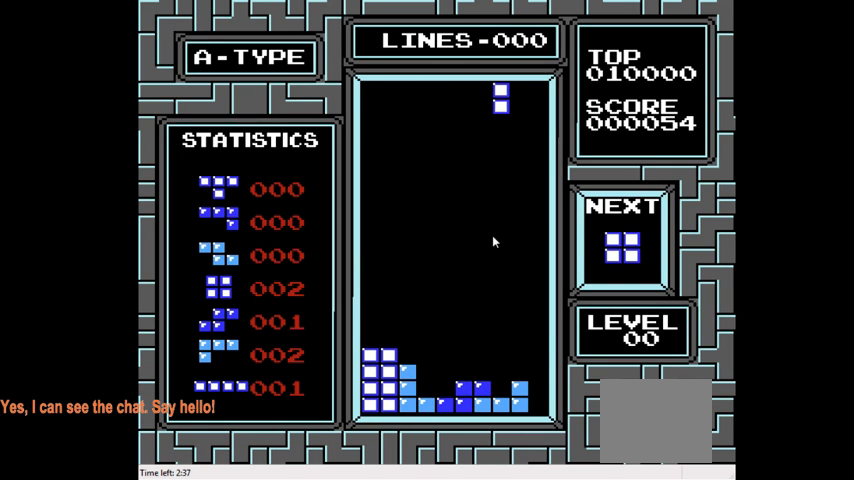
{"buttons": ["DPAD_DOWN"], "right_stick": "center", "events": [[200, "DPAD_RIGHT", "down"], [333, "DPAD_RIGHT", "up"], [433, "DPAD_DOWN", "down"]]}
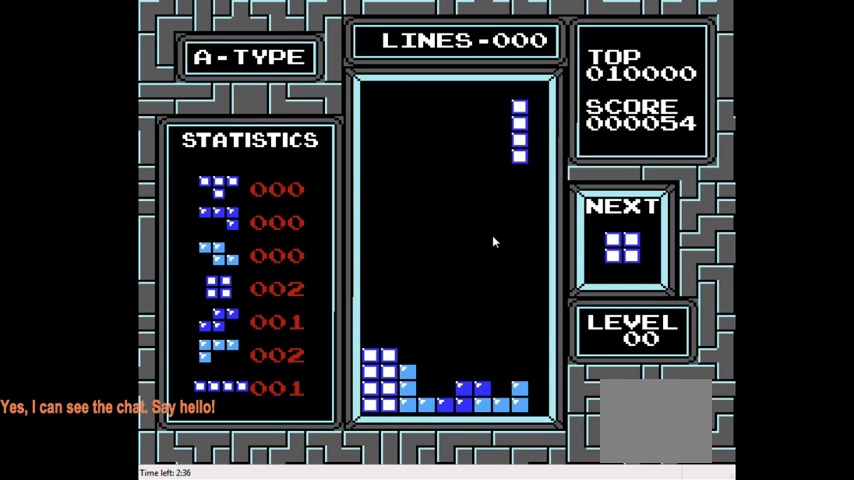
{"buttons": ["DPAD_DOWN"], "right_stick": "center", "events": []}
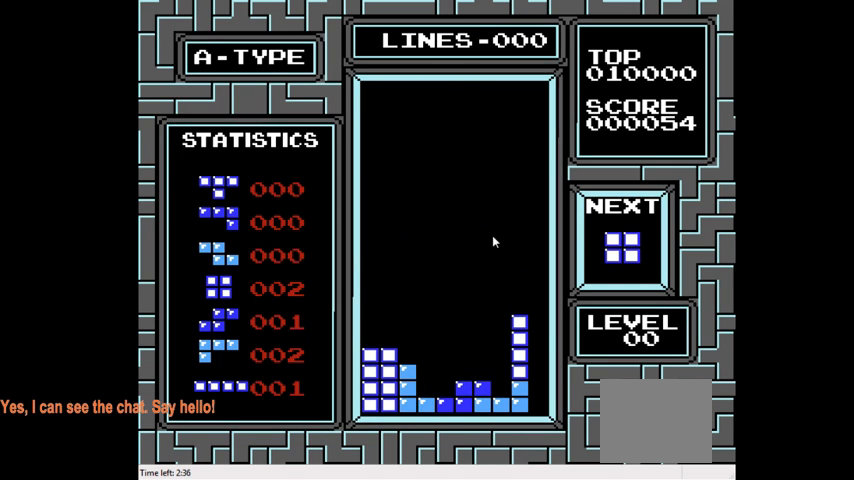
{"buttons": [], "right_stick": "center", "events": [[100, "DPAD_DOWN", "up"], [200, "DPAD_LEFT", "down"], [433, "DPAD_LEFT", "up"]]}
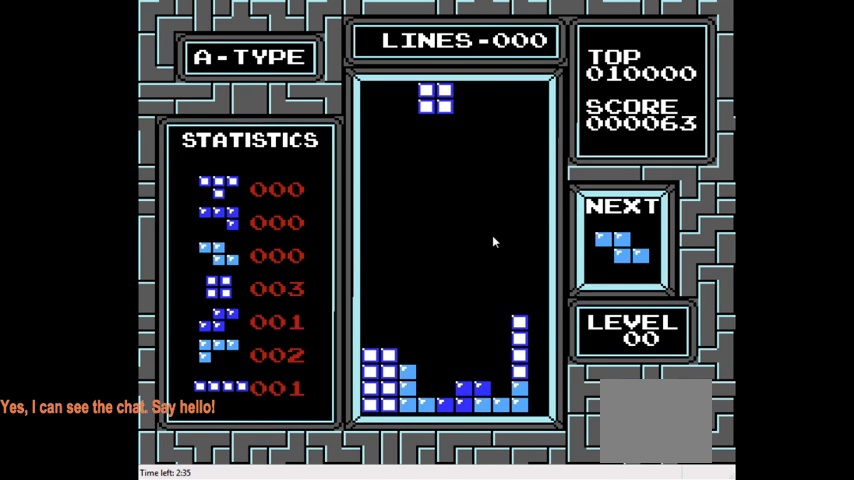
{"buttons": ["DPAD_DOWN"], "right_stick": "center", "events": [[67, "DPAD_DOWN", "down"]]}
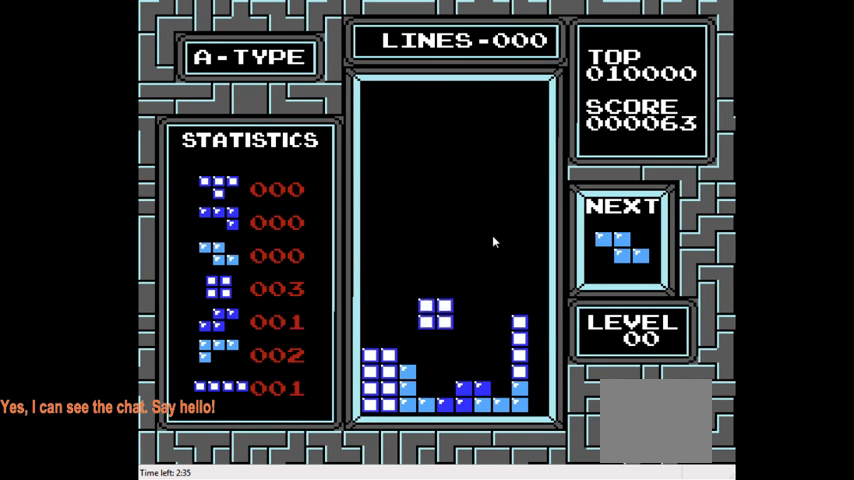
{"buttons": ["DPAD_DOWN"], "right_stick": "center", "events": [[300, "DPAD_DOWN", "up"], [500, "DPAD_DOWN", "down"]]}
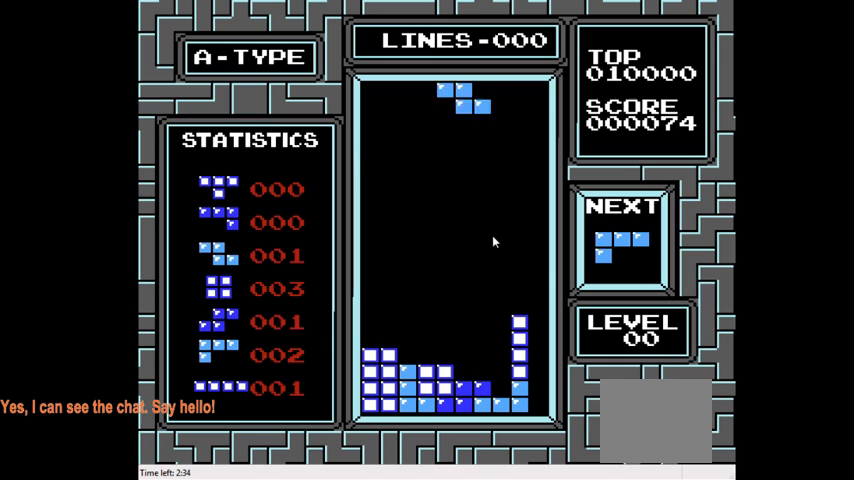
{"buttons": ["DPAD_DOWN"], "right_stick": "center", "events": []}
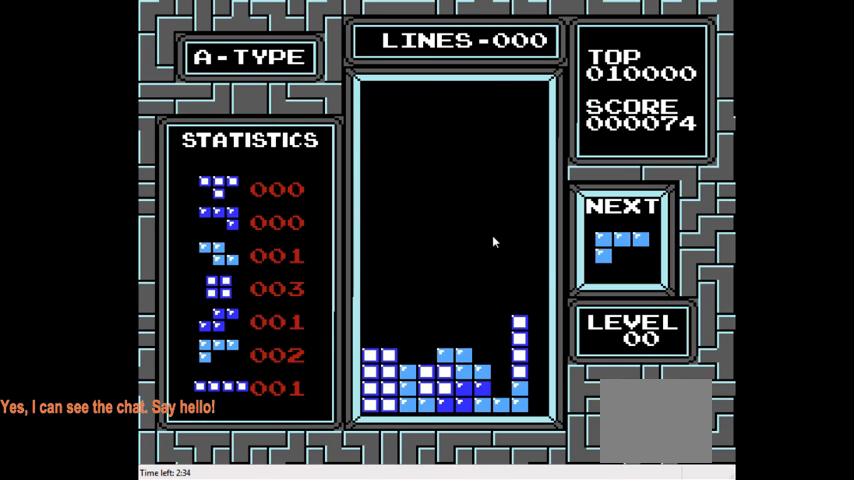
{"buttons": ["CIRCLE", "DPAD_RIGHT"], "right_stick": "center", "events": [[167, "DPAD_DOWN", "up"], [267, "DPAD_RIGHT", "down"], [400, "CIRCLE", "down"]]}
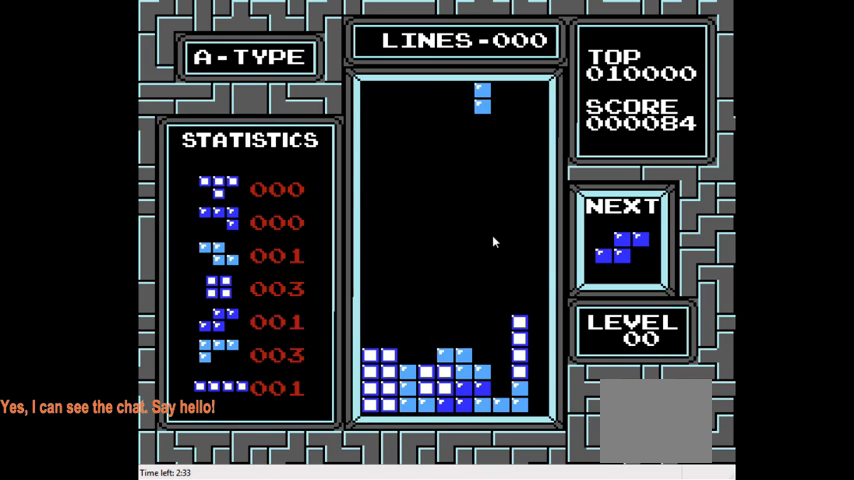
{"buttons": [], "right_stick": "center", "events": [[67, "CIRCLE", "up"], [67, "DPAD_RIGHT", "up"], [400, "DPAD_RIGHT", "down"], [500, "DPAD_RIGHT", "up"]]}
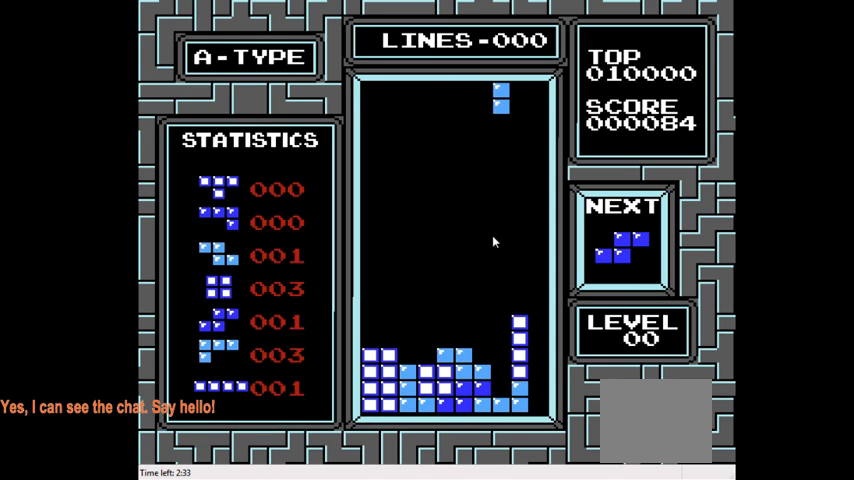
{"buttons": ["DPAD_DOWN"], "right_stick": "center", "events": [[100, "DPAD_DOWN", "down"]]}